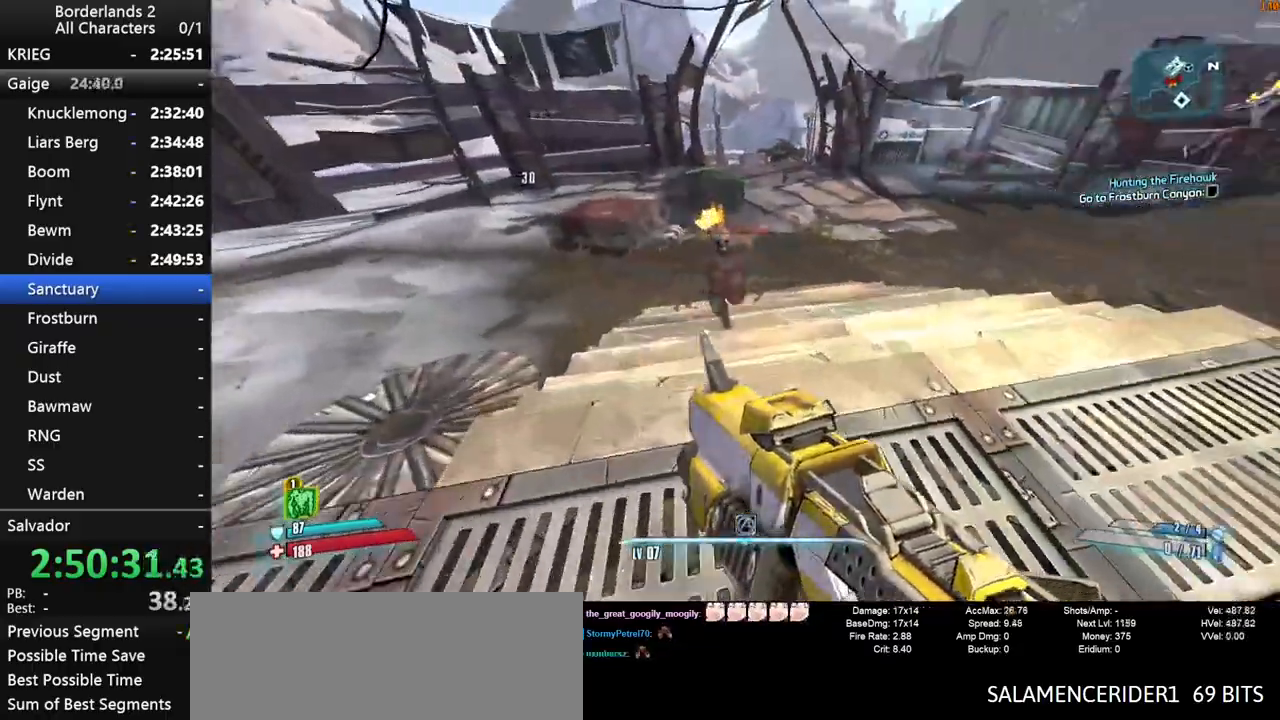
Gameplay with keyboard and mouse; each line is a JSON object with the keys and mouse buttons held at the frame after it. "events" lists presses ("down") and releases ("up") of "1", "2", "3", "4", "a", "b", "c", "ctrl", "d", "down", "e", "end", "escape", "f", "g", "left", "q", "r", "return", "right", "s", "shift", "space", "t", "tab", "up", "v", "w", "x", "y", "z", "mouse_left", "mouse_middle", "mouse_right", "mouse_wheel_up" and "mouse_wheel_down" between this image and that frame as [ms after this image, input, new state], when the widget could be followed in between. "mouse_left", "mouse_middle", "mouse_right", "mouse_wheel_up", "mouse_wheel_down" = the "left", "middle", "right", "wheel_up", "wheel_down" buttons of the "mouse" list. No other keys are recorded. "mouse_move" is the direction in which the mouse moves at that frame (one of eight, or "still"), when it could be read. Not read: other_keys.
{"keys": ["shift", "w"], "mouse": [], "mouse_move": "left", "events": [[67, "shift", "up"], [117, "shift", "down"], [200, "a", "down"], [400, "a", "up"]]}
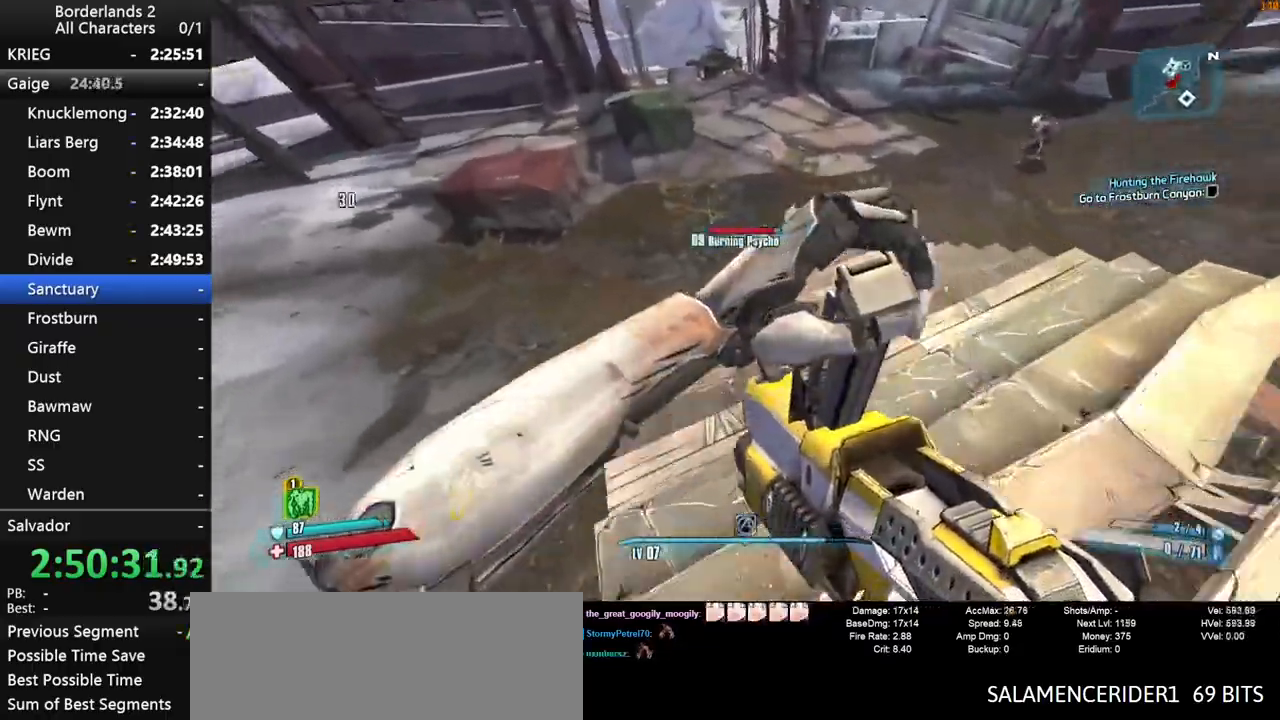
{"keys": ["shift", "w"], "mouse": [], "mouse_move": "up-left", "events": [[133, "d", "down"], [183, "shift", "up"], [233, "w", "up"], [267, "d", "up"], [417, "w", "down"], [500, "shift", "down"]]}
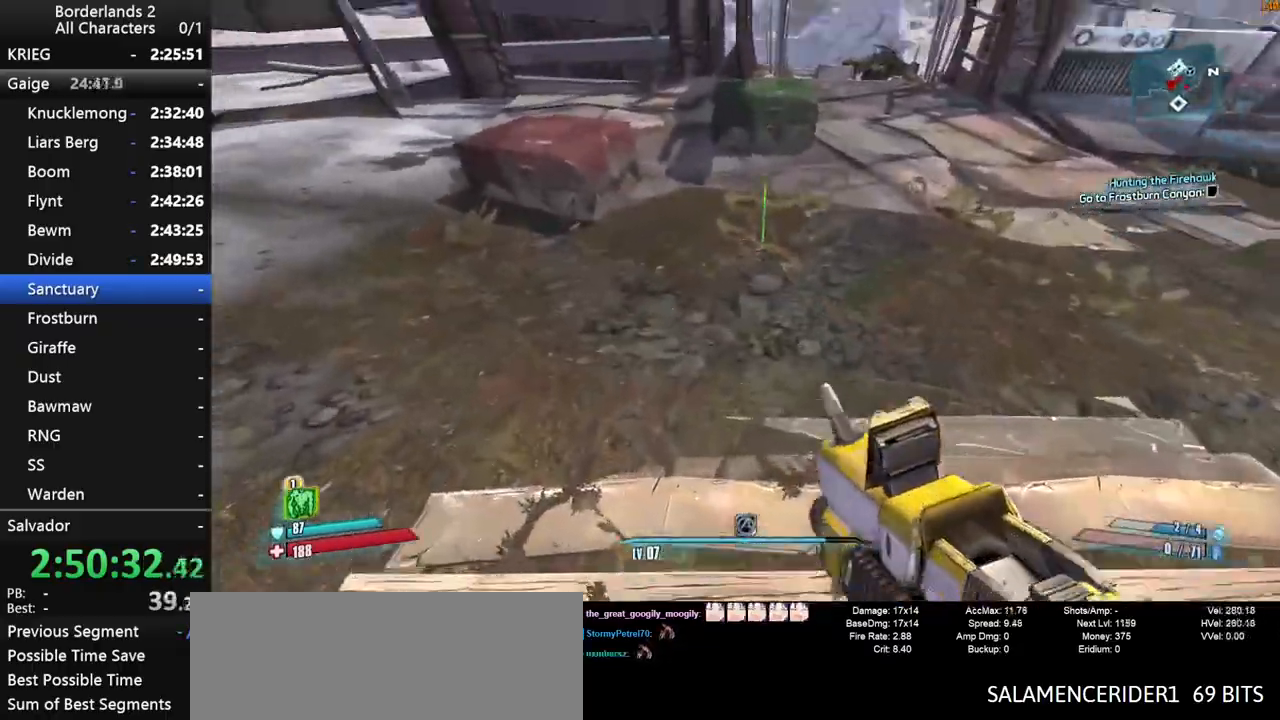
{"keys": ["w"], "mouse": [], "mouse_move": "up", "events": [[383, "shift", "up"]]}
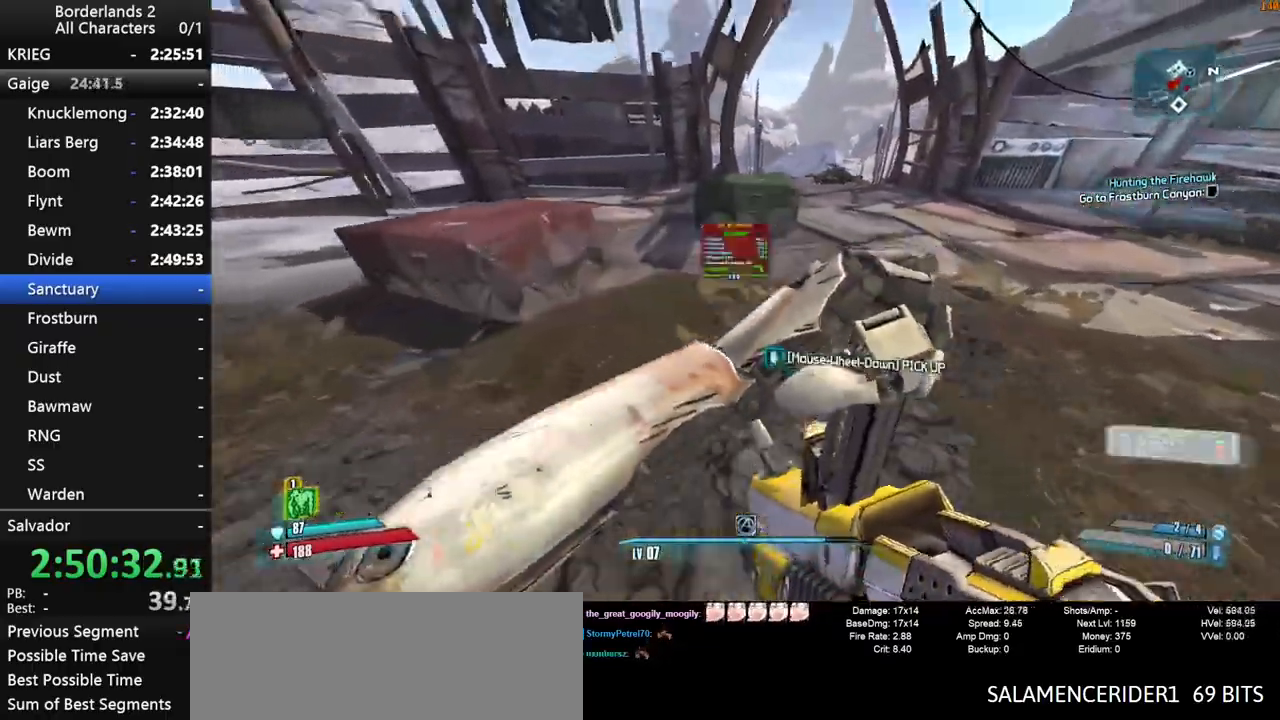
{"keys": ["a", "shift", "w"], "mouse": [], "mouse_move": "up", "events": [[17, "d", "down"], [17, "mouse_wheel_down", "down"], [17, "w", "up"], [167, "s", "down"], [200, "a", "down"], [200, "d", "up"], [250, "s", "up"], [300, "mouse_wheel_down", "up"], [350, "shift", "down"], [400, "w", "down"]]}
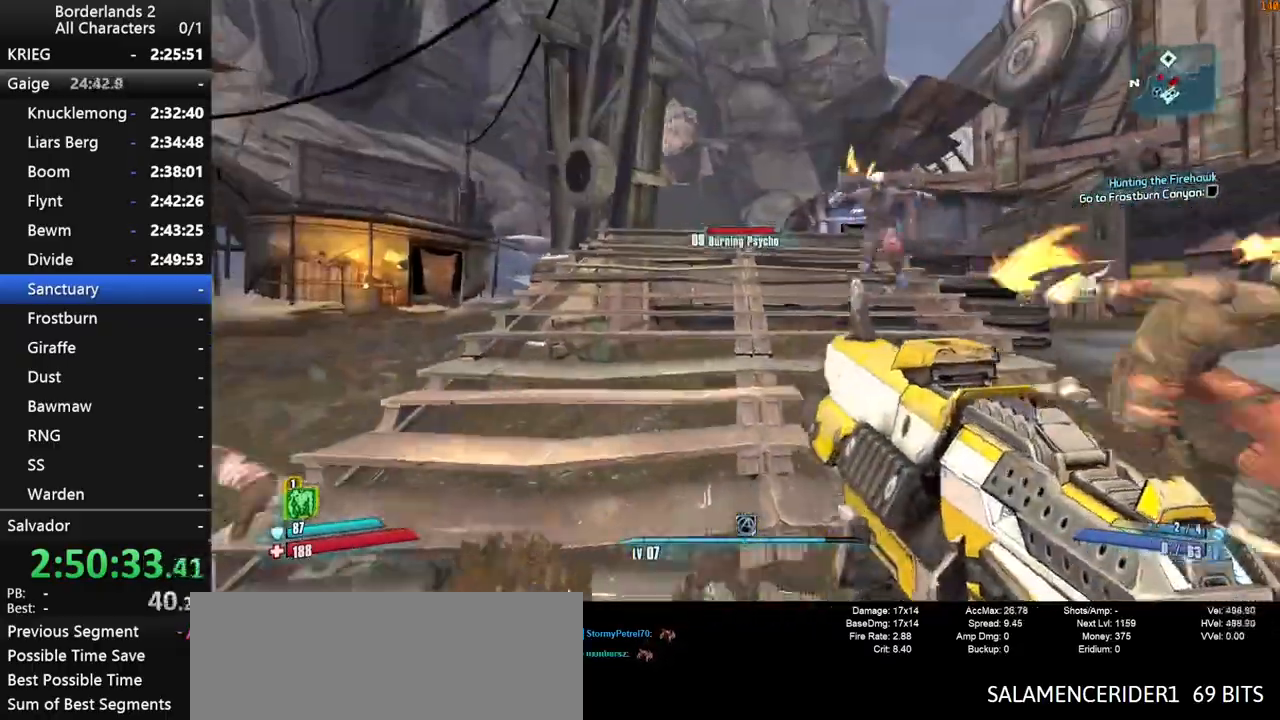
{"keys": ["a", "space"], "mouse": [], "mouse_move": "right", "events": [[217, "shift", "up"], [267, "a", "up"], [417, "a", "down"], [417, "space", "down"], [450, "w", "up"]]}
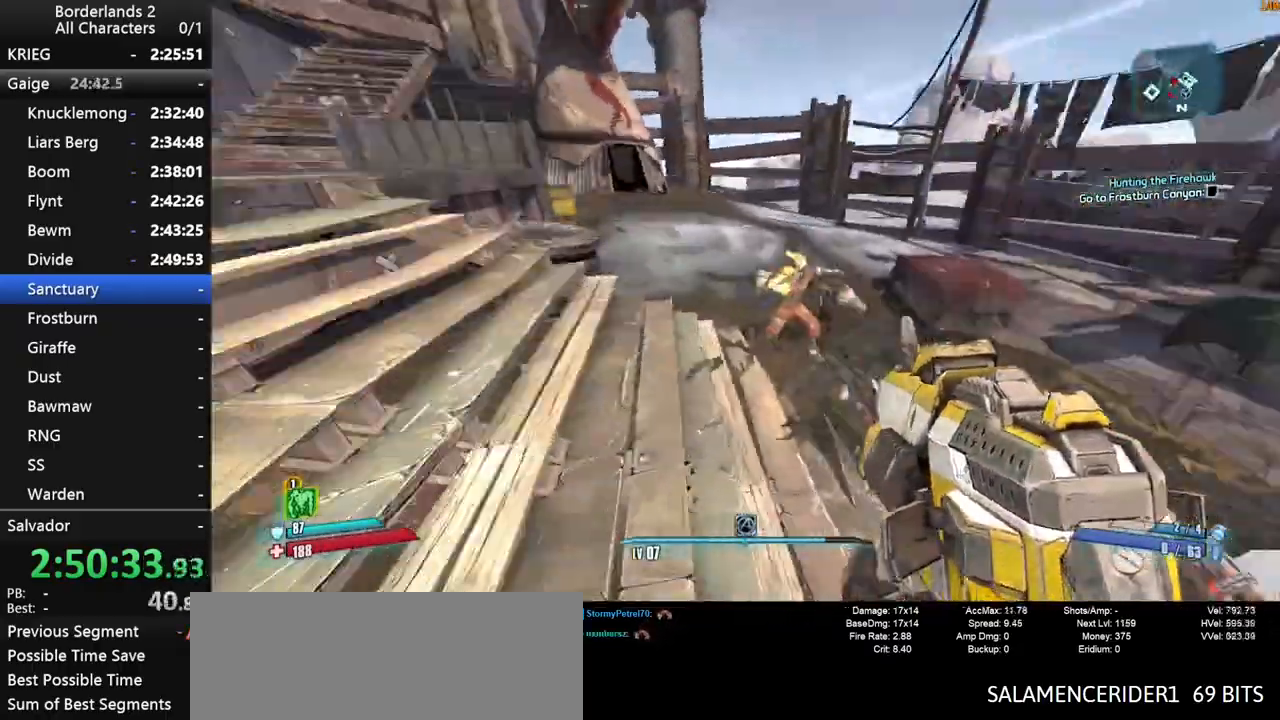
{"keys": ["a", "s"], "mouse": [], "mouse_move": "still", "events": [[50, "space", "up"], [183, "mouse_right", "down"], [183, "s", "down"], [383, "mouse_left", "down"], [383, "shift", "down"], [467, "mouse_left", "up"], [467, "mouse_right", "up"], [467, "shift", "up"]]}
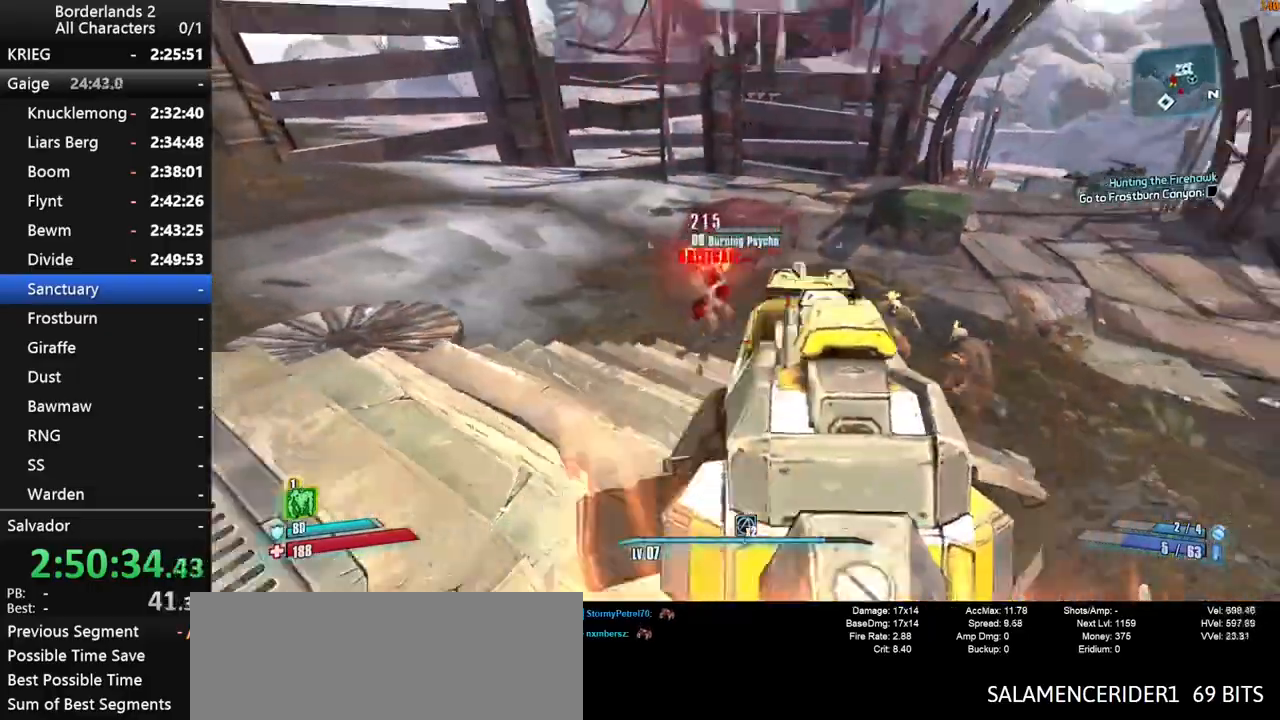
{"keys": ["s"], "mouse": ["right"], "mouse_move": "still", "events": [[117, "mouse_right", "down"], [200, "a", "up"], [200, "shift", "down"], [250, "mouse_left", "down"], [350, "mouse_left", "up"], [350, "mouse_right", "up"], [350, "shift", "up"], [433, "mouse_right", "down"]]}
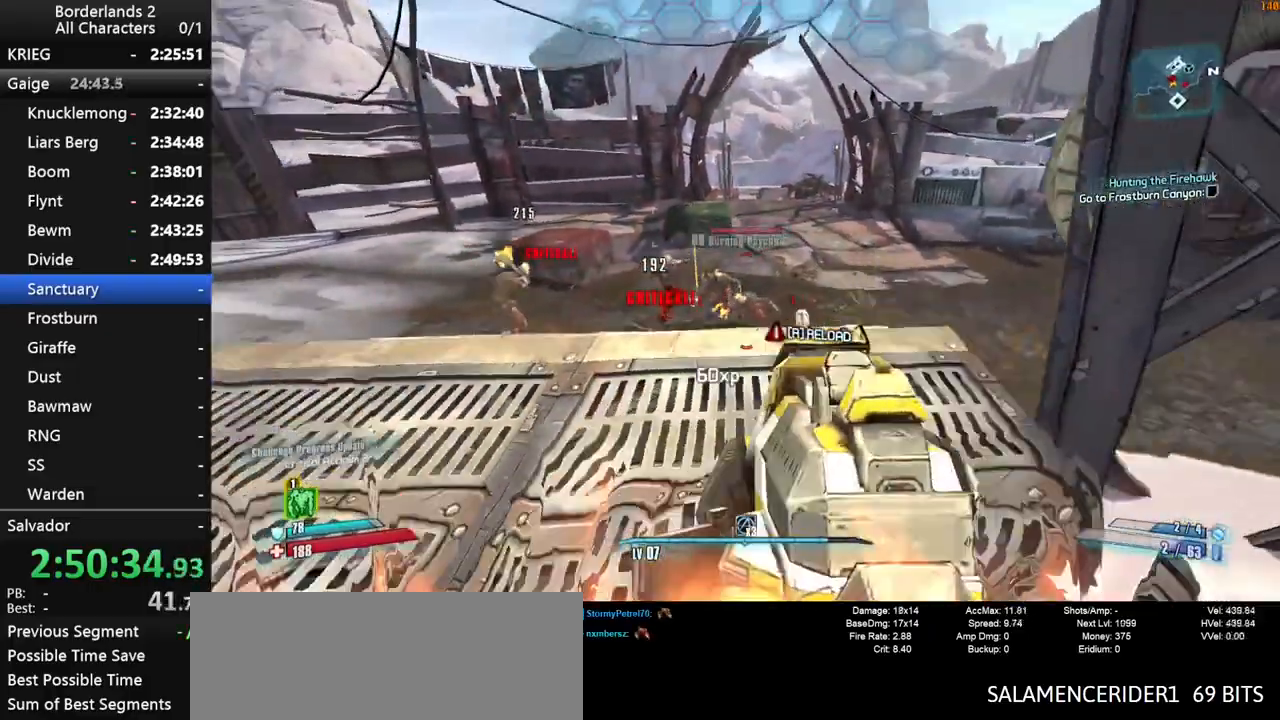
{"keys": ["a", "w"], "mouse": [], "mouse_move": "up", "events": [[83, "d", "down"], [83, "mouse_left", "down"], [233, "mouse_left", "up"], [233, "mouse_right", "up"], [267, "a", "down"], [267, "d", "up"], [267, "s", "up"], [367, "shift", "down"], [417, "w", "down"], [500, "shift", "up"]]}
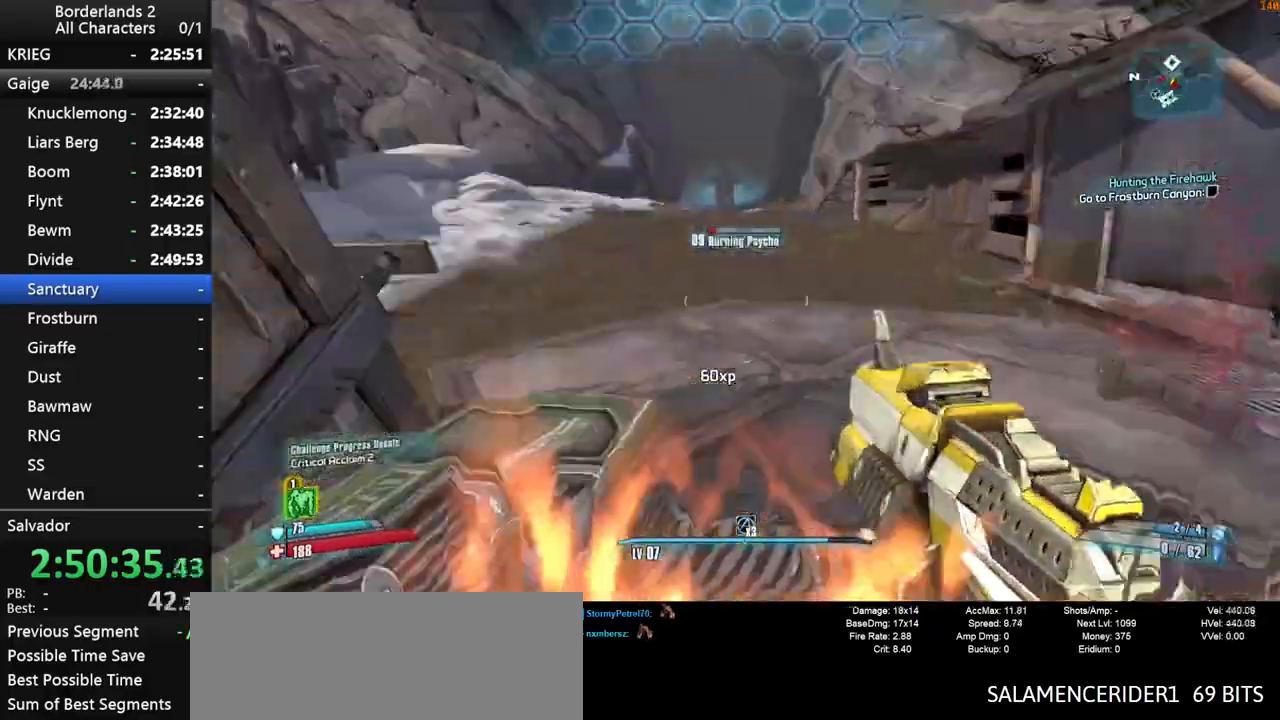
{"keys": ["d", "shift", "w"], "mouse": [], "mouse_move": "right", "events": [[50, "a", "up"], [50, "shift", "down"], [150, "shift", "up"], [233, "shift", "down"], [333, "shift", "up"], [417, "d", "down"], [417, "shift", "down"]]}
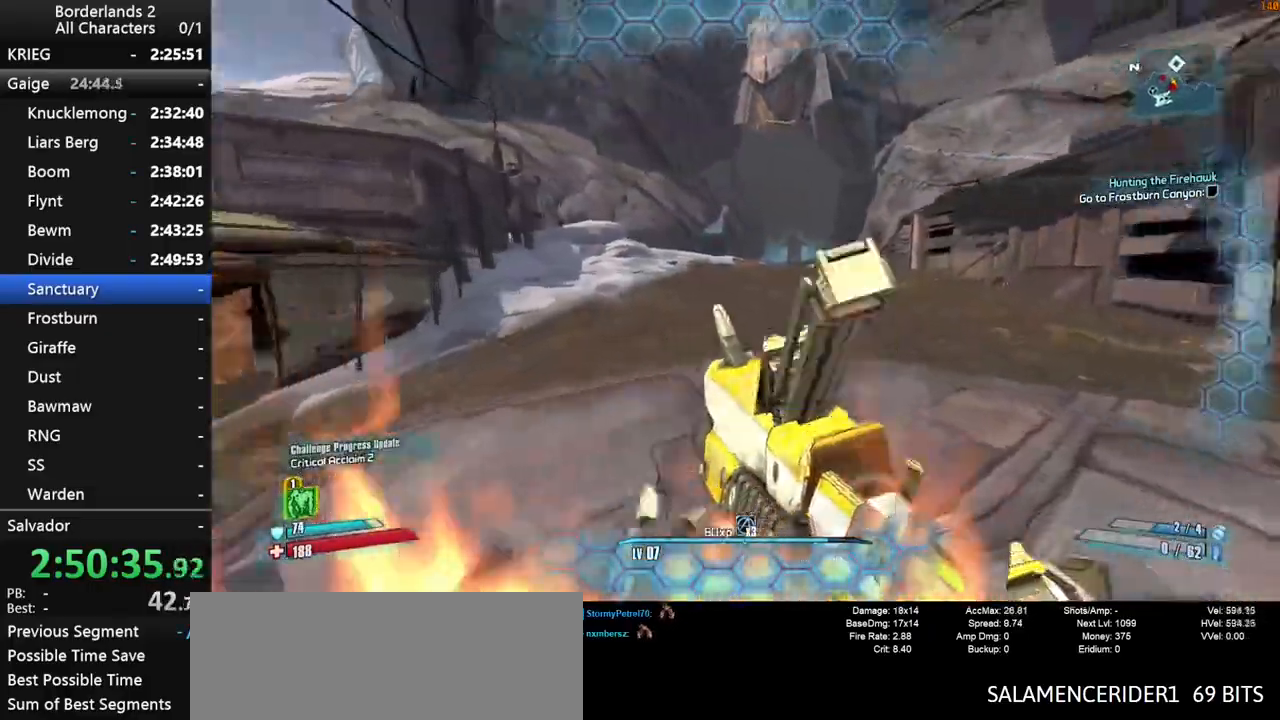
{"keys": ["w"], "mouse": [], "events": [[17, "d", "up"], [67, "shift", "up"], [200, "shift", "down"], [300, "shift", "up"]]}
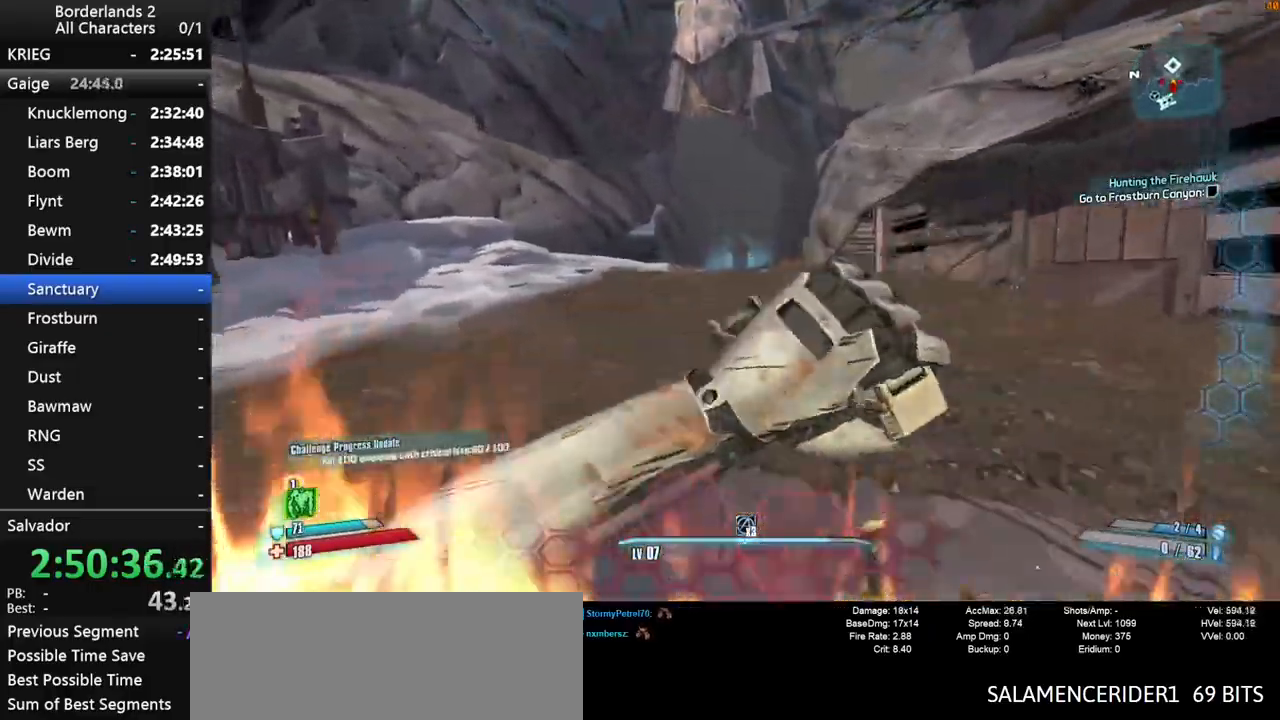
{"keys": ["w"], "mouse": [], "events": [[217, "shift", "down"], [317, "shift", "up"], [367, "shift", "down"], [467, "shift", "up"]]}
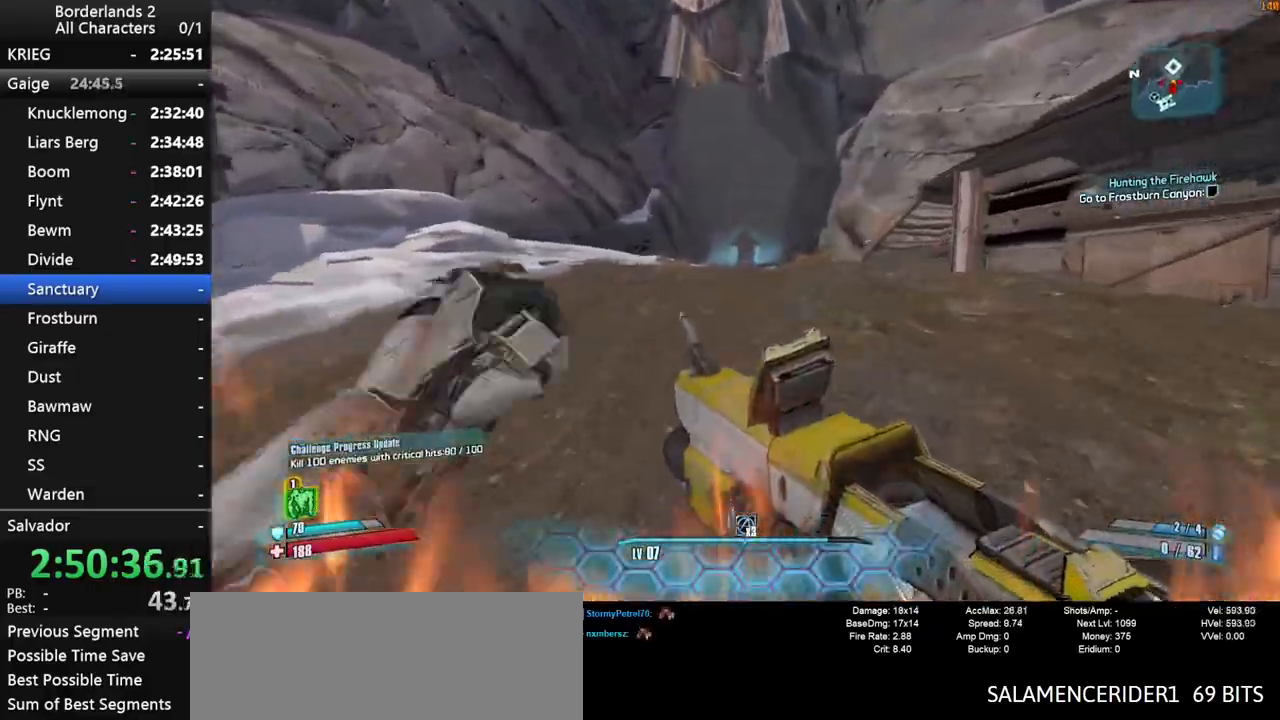
{"keys": ["a", "w"], "mouse": [], "events": [[50, "shift", "down"], [150, "shift", "up"], [183, "shift", "down"], [283, "shift", "up"], [333, "shift", "down"], [383, "a", "down"], [417, "shift", "up"]]}
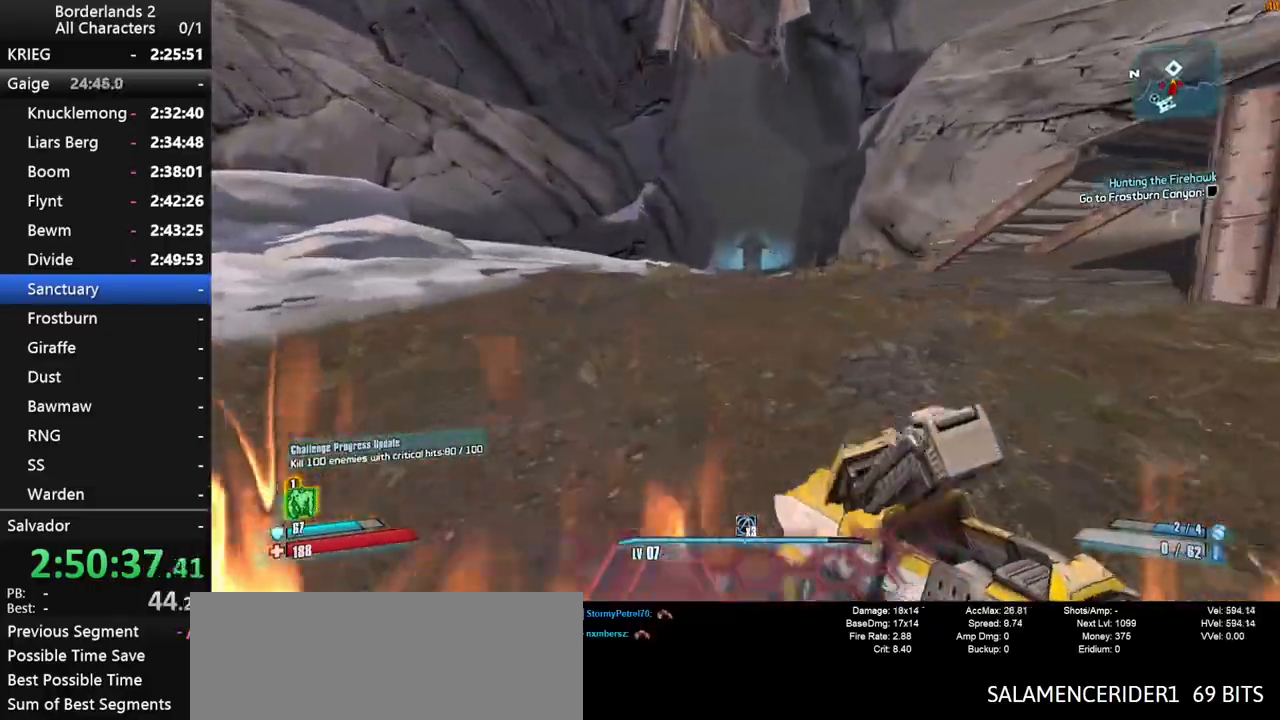
{"keys": ["w"], "mouse": [], "events": [[67, "a", "up"]]}
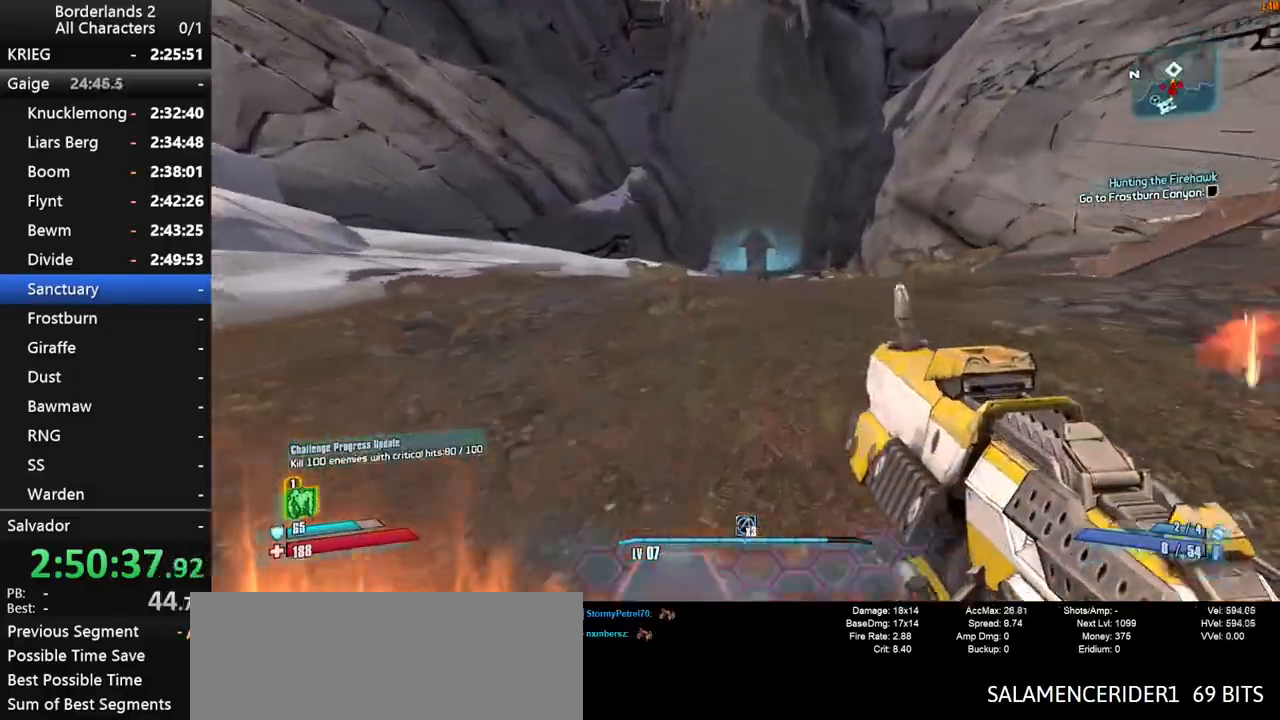
{"keys": ["s"], "mouse": ["right"], "events": [[133, "space", "down"], [183, "a", "down"], [217, "w", "up"], [367, "space", "up"], [417, "mouse_right", "down"], [450, "a", "up"], [450, "s", "down"]]}
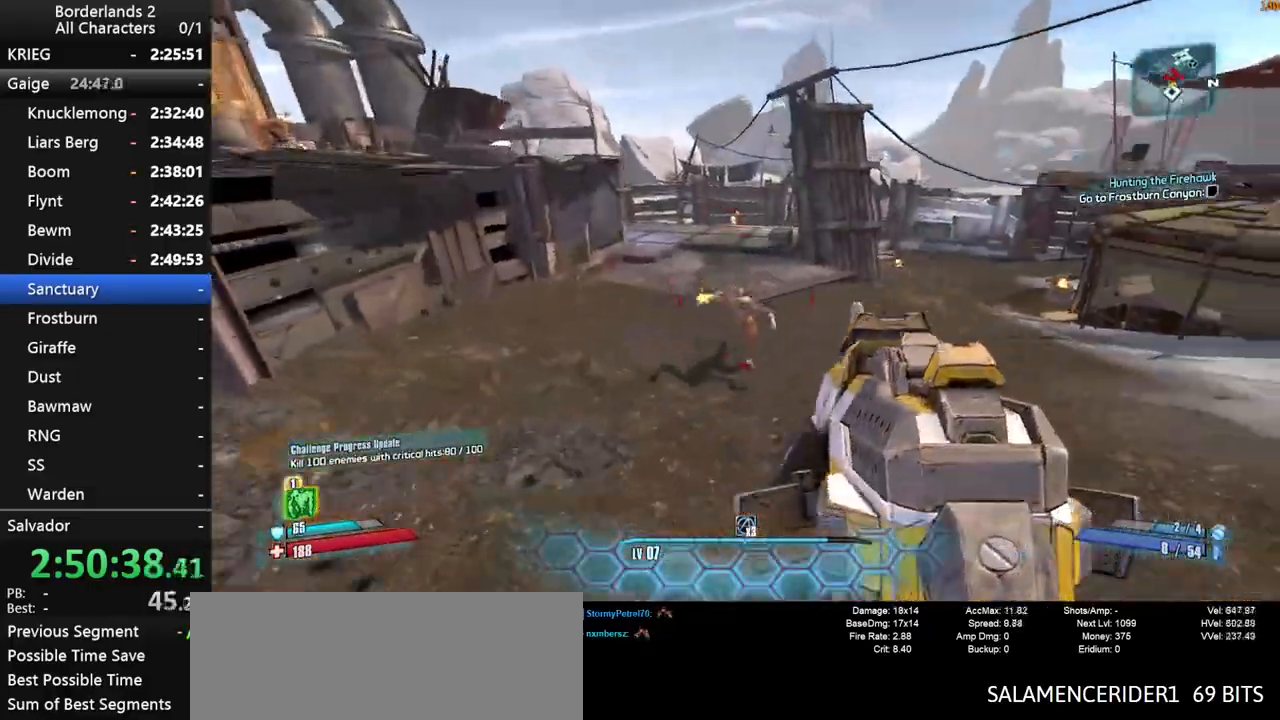
{"keys": ["s"], "mouse": ["right"], "mouse_move": "up", "events": [[100, "mouse_left", "down"], [183, "mouse_left", "up"], [183, "mouse_right", "up"], [383, "mouse_right", "down"]]}
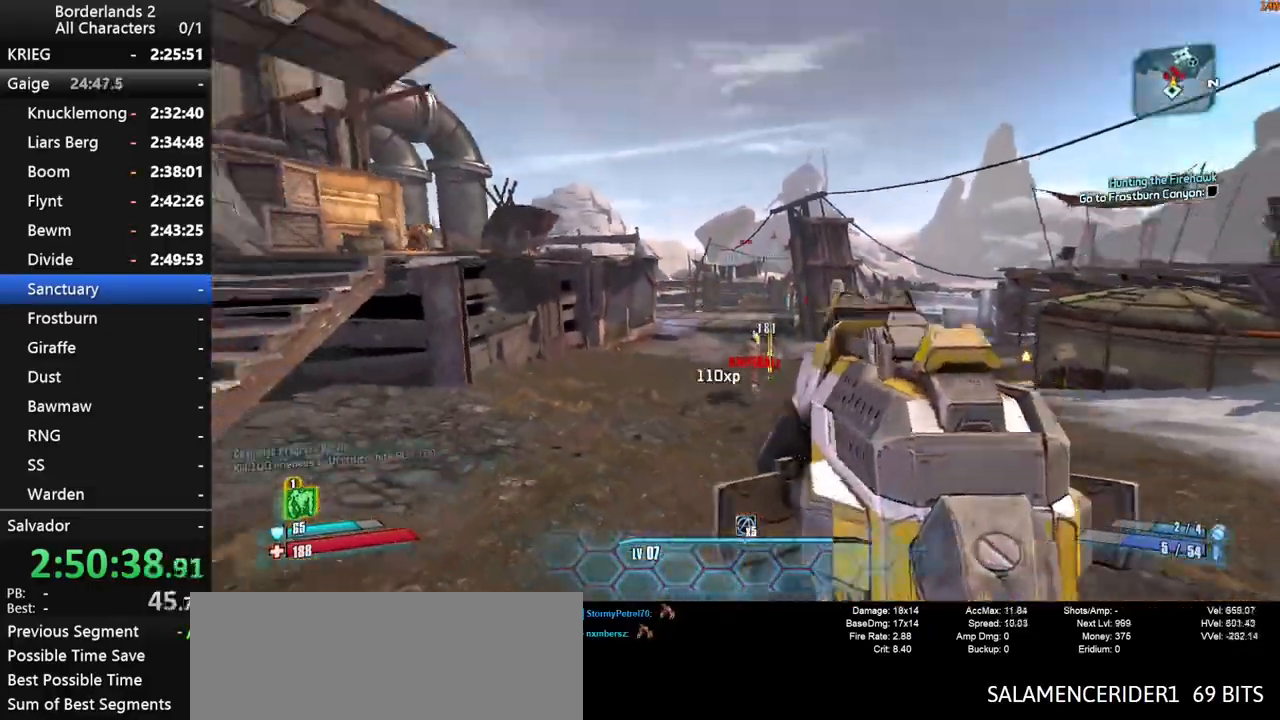
{"keys": ["s"], "mouse": ["right"], "mouse_move": "still", "events": [[17, "mouse_left", "down"], [167, "mouse_left", "up"], [167, "mouse_right", "up"], [400, "mouse_right", "down"]]}
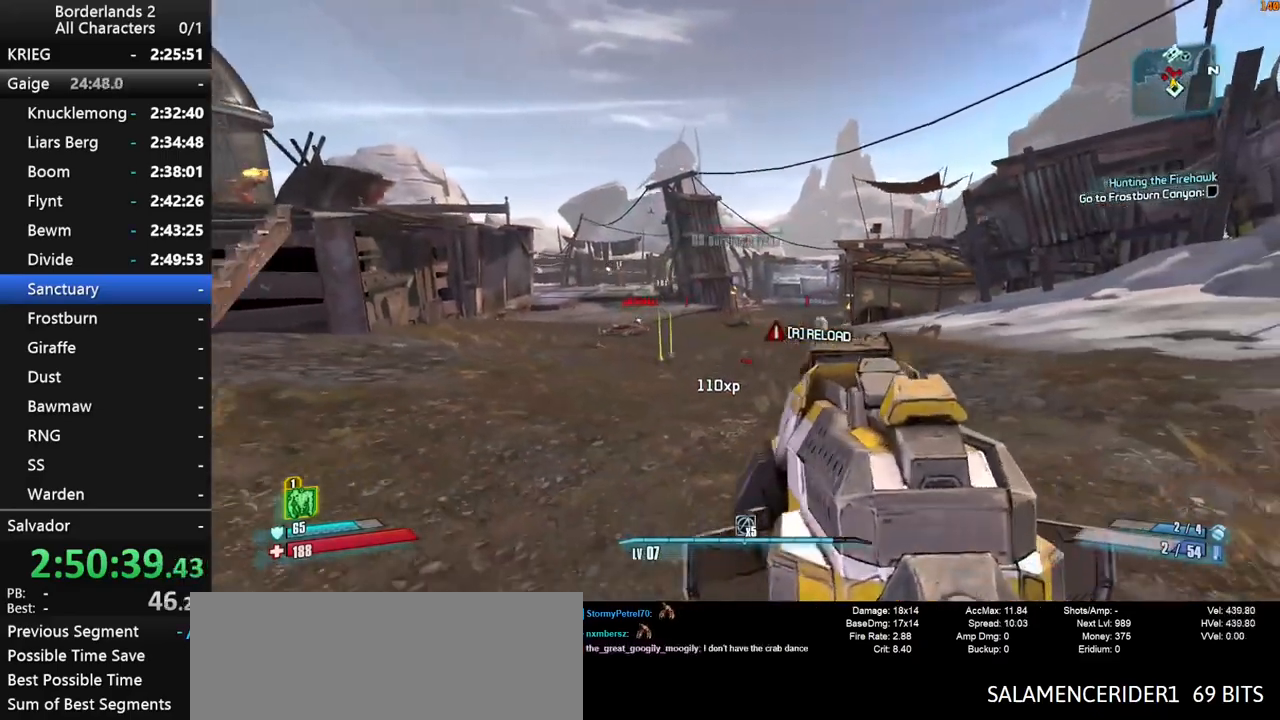
{"keys": ["a", "w"], "mouse": [], "mouse_move": "up", "events": [[33, "mouse_left", "down"], [183, "mouse_left", "up"], [183, "mouse_right", "up"], [267, "a", "down"], [317, "s", "up"], [417, "shift", "down"], [450, "w", "down"], [500, "shift", "up"]]}
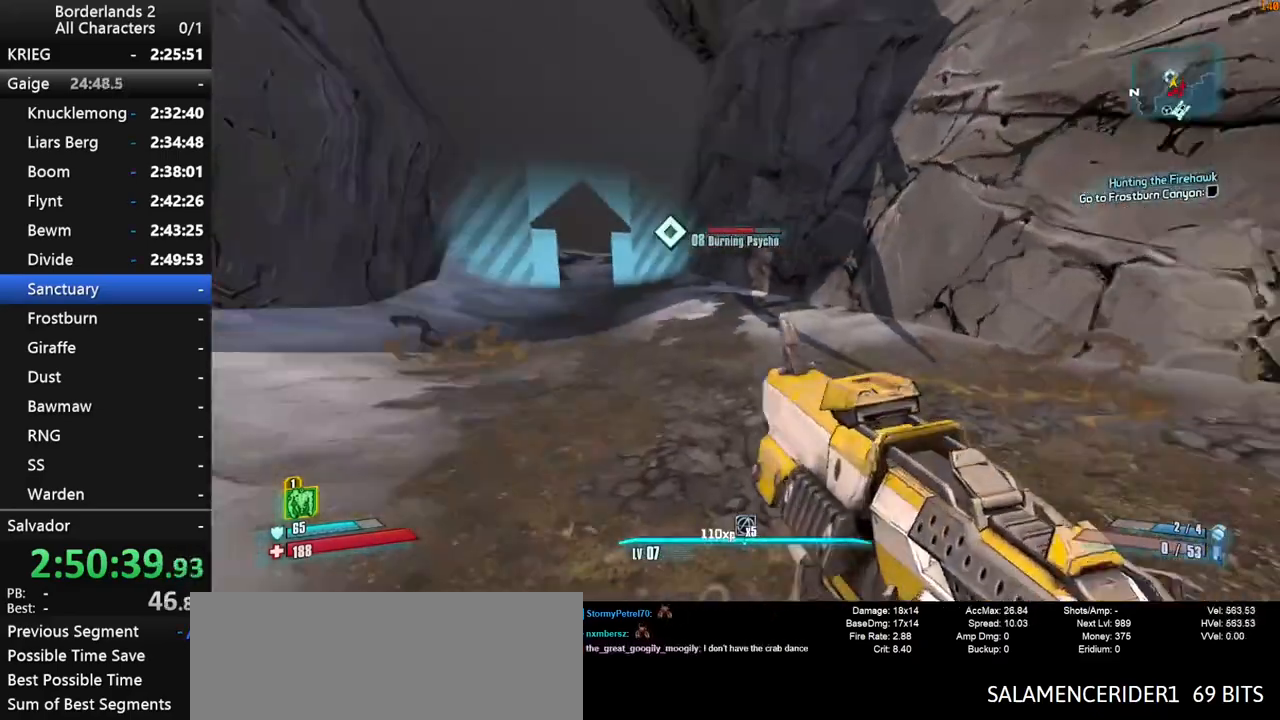
{"keys": ["a", "space", "w"], "mouse": [], "mouse_move": "still", "events": [[50, "shift", "down"], [100, "a", "up"], [333, "shift", "up"], [417, "a", "down"], [417, "space", "down"]]}
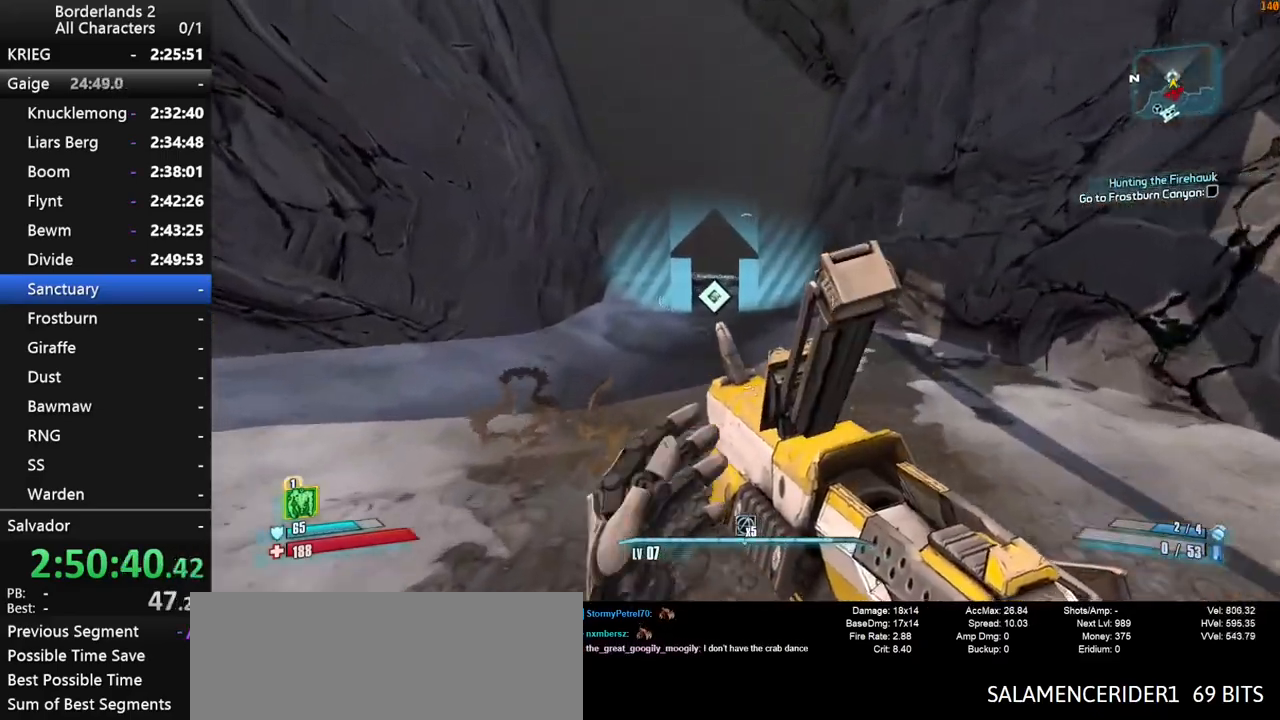
{"keys": ["w"], "mouse": [], "mouse_move": "right", "events": [[17, "space", "up"], [200, "a", "up"]]}
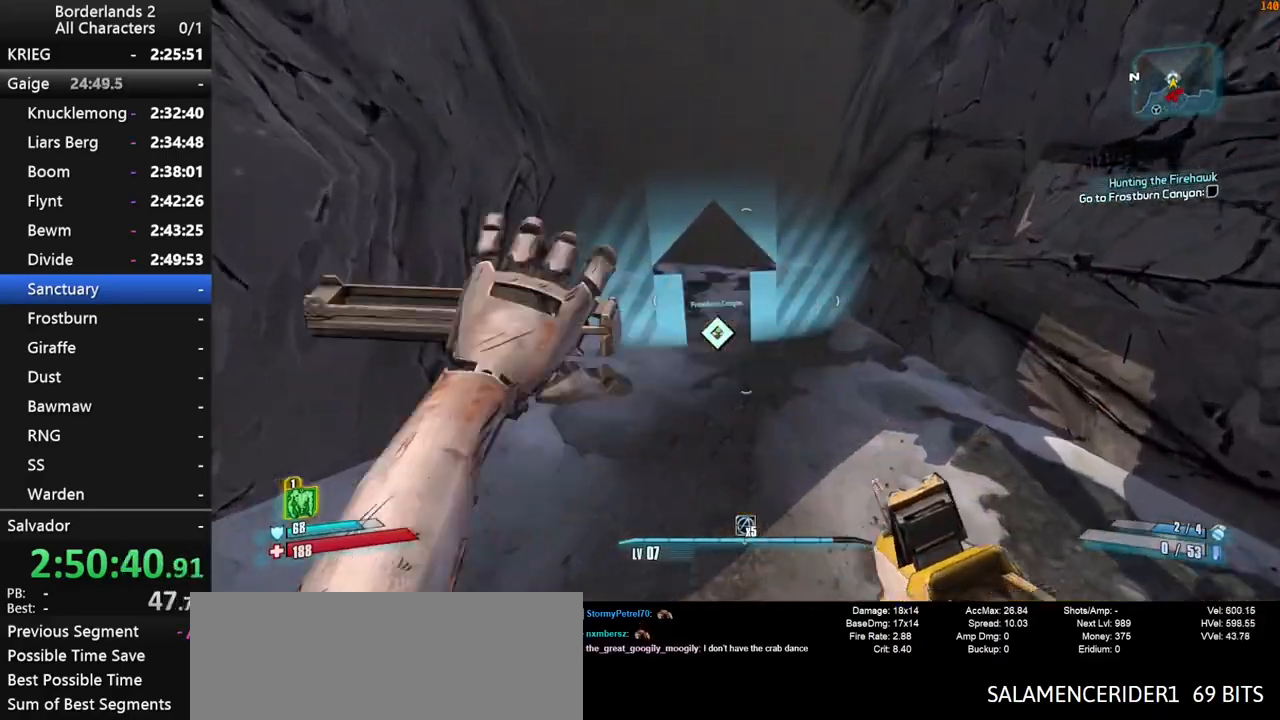
{"keys": ["w"], "mouse": ["wheel_down"], "mouse_move": "still", "events": [[33, "a", "down"], [417, "a", "up"], [450, "mouse_wheel_down", "down"]]}
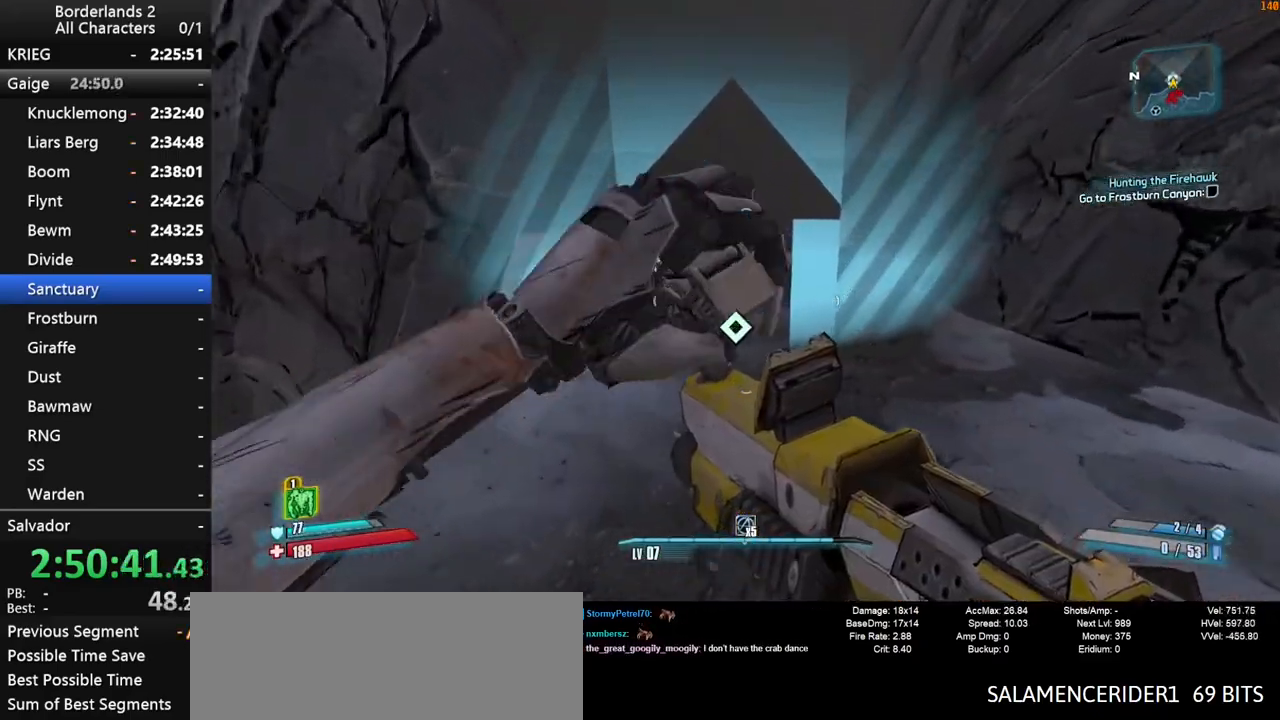
{"keys": ["w"], "mouse": ["wheel_down"], "mouse_move": "still", "events": []}
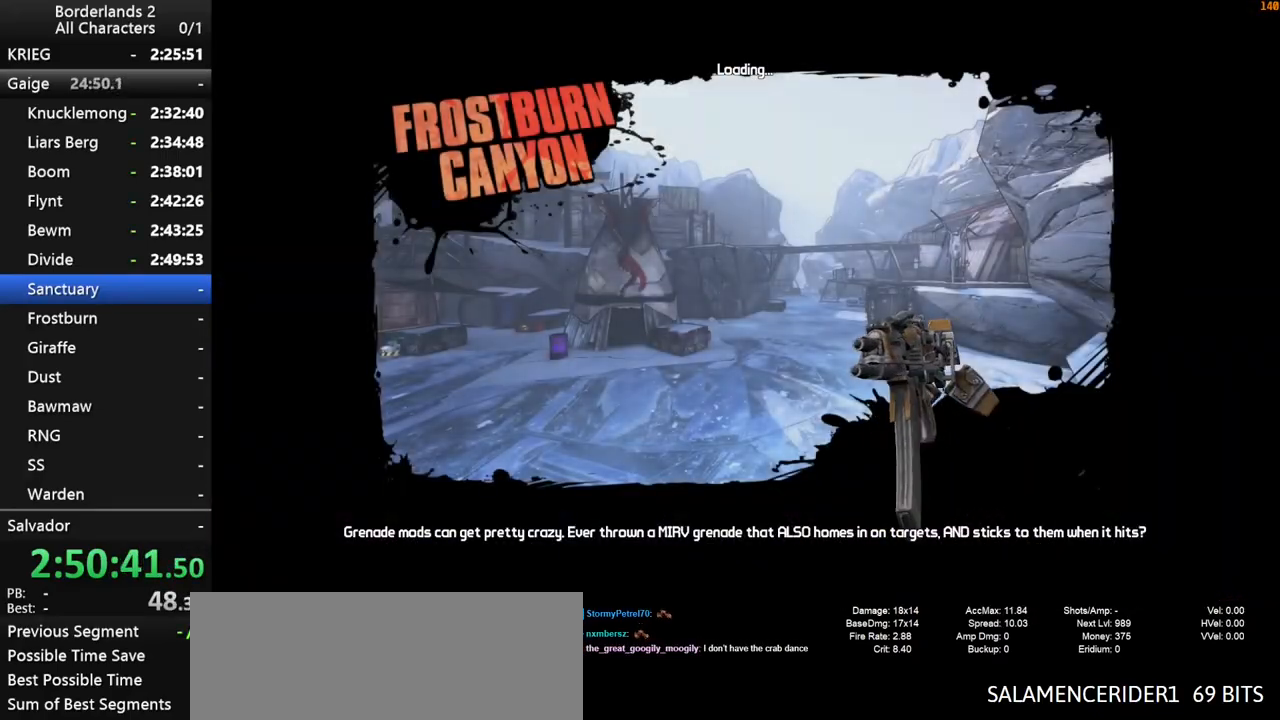
{"keys": [], "mouse": [], "mouse_move": "still", "events": [[17, "mouse_wheel_down", "up"], [67, "w", "up"]]}
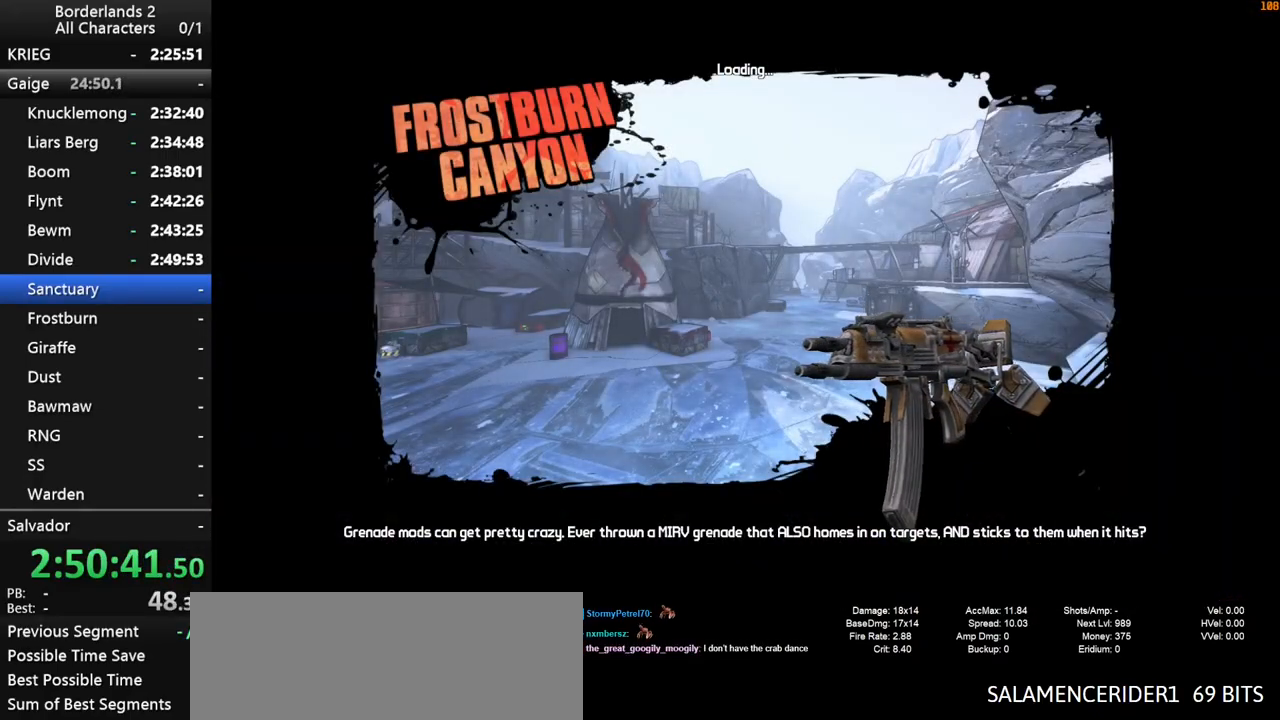
{"keys": [], "mouse": [], "mouse_move": "still", "events": []}
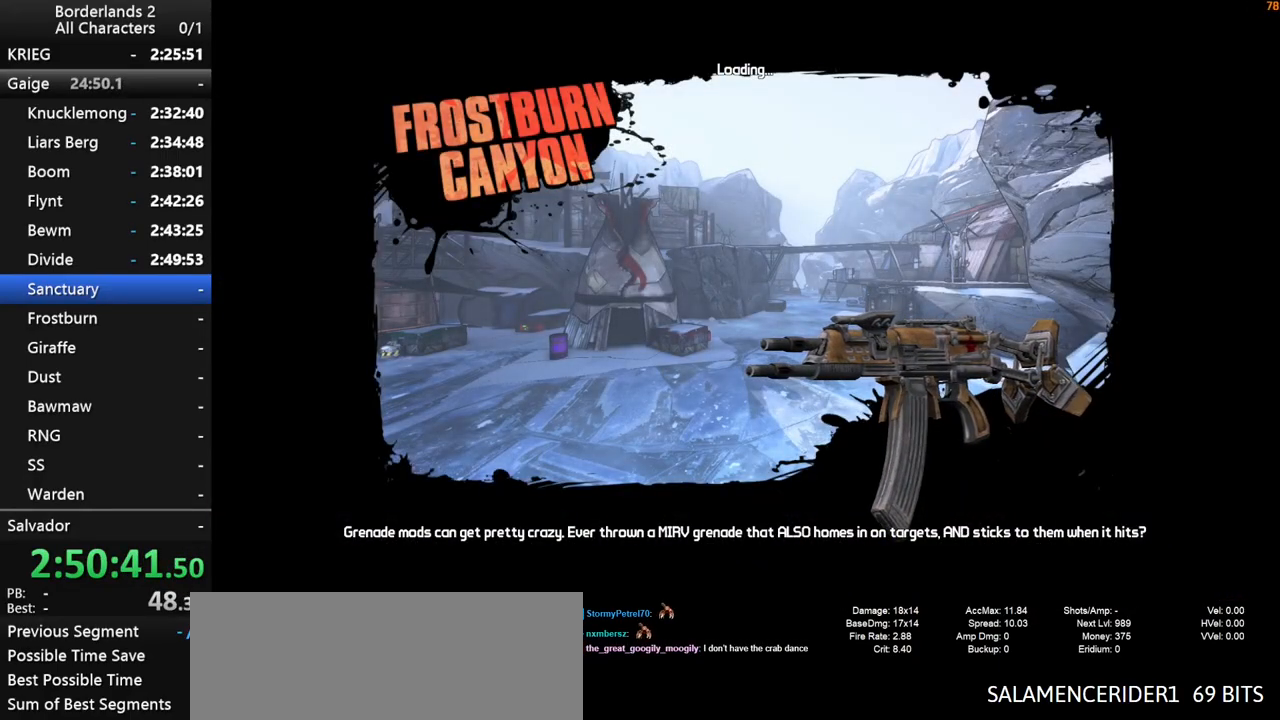
{"keys": ["shift", "w"], "mouse": [], "mouse_move": "right", "events": [[150, "shift", "down"], [183, "w", "down"], [283, "shift", "up"], [333, "shift", "down"], [417, "shift", "up"], [467, "shift", "down"]]}
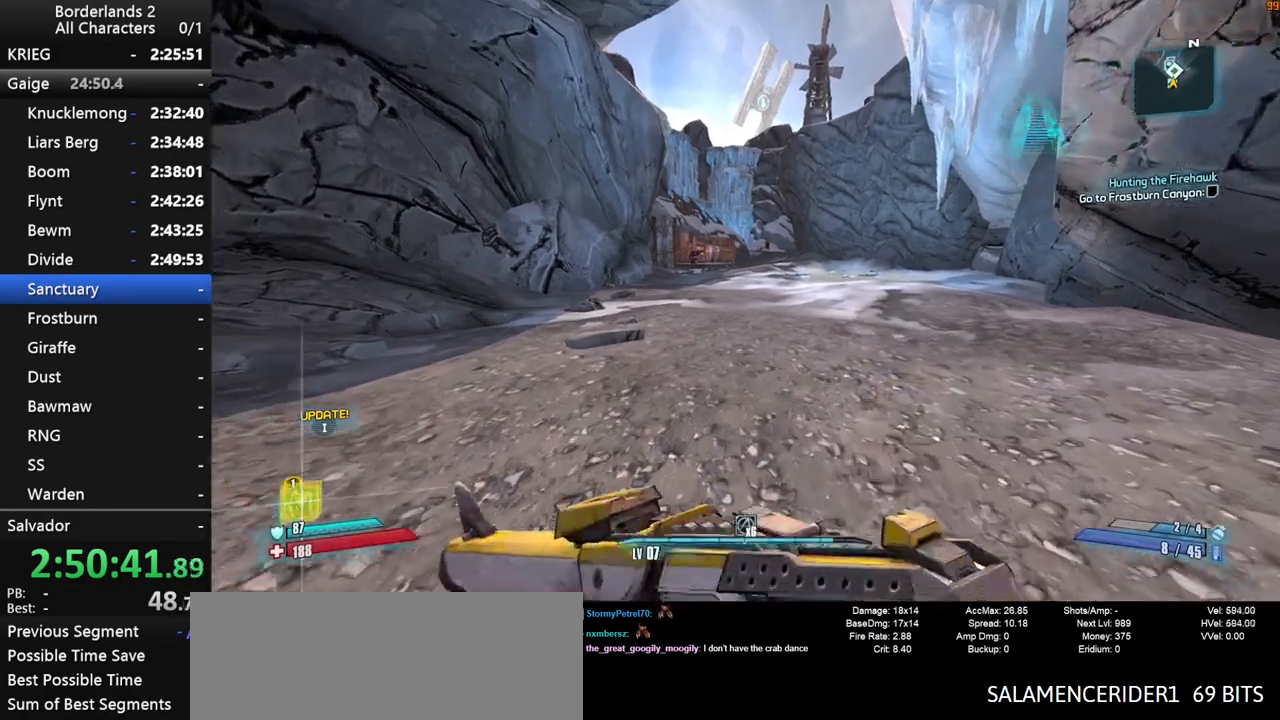
{"keys": ["w"], "mouse": [], "mouse_move": "down", "events": [[17, "space", "down"], [67, "g", "down"], [67, "shift", "up"], [250, "g", "up"], [350, "space", "up"]]}
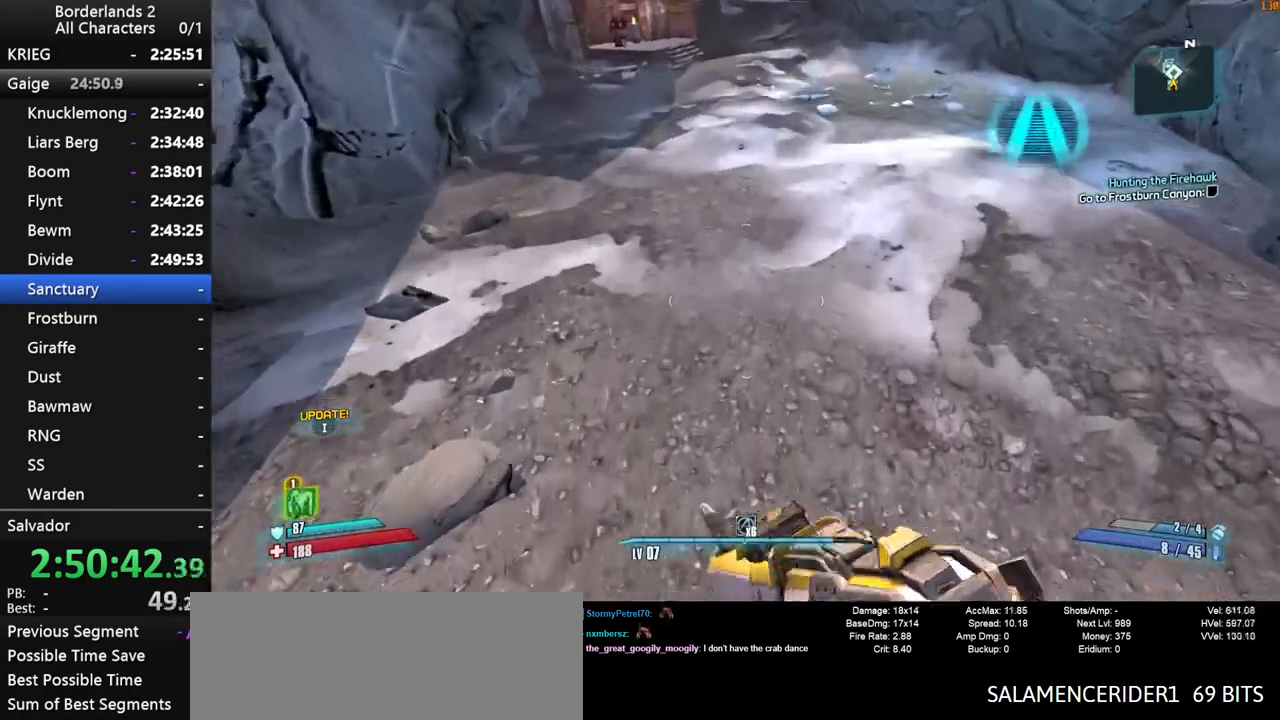
{"keys": ["shift", "w"], "mouse": [], "mouse_move": "up", "events": [[367, "shift", "down"], [417, "shift", "up"], [500, "shift", "down"]]}
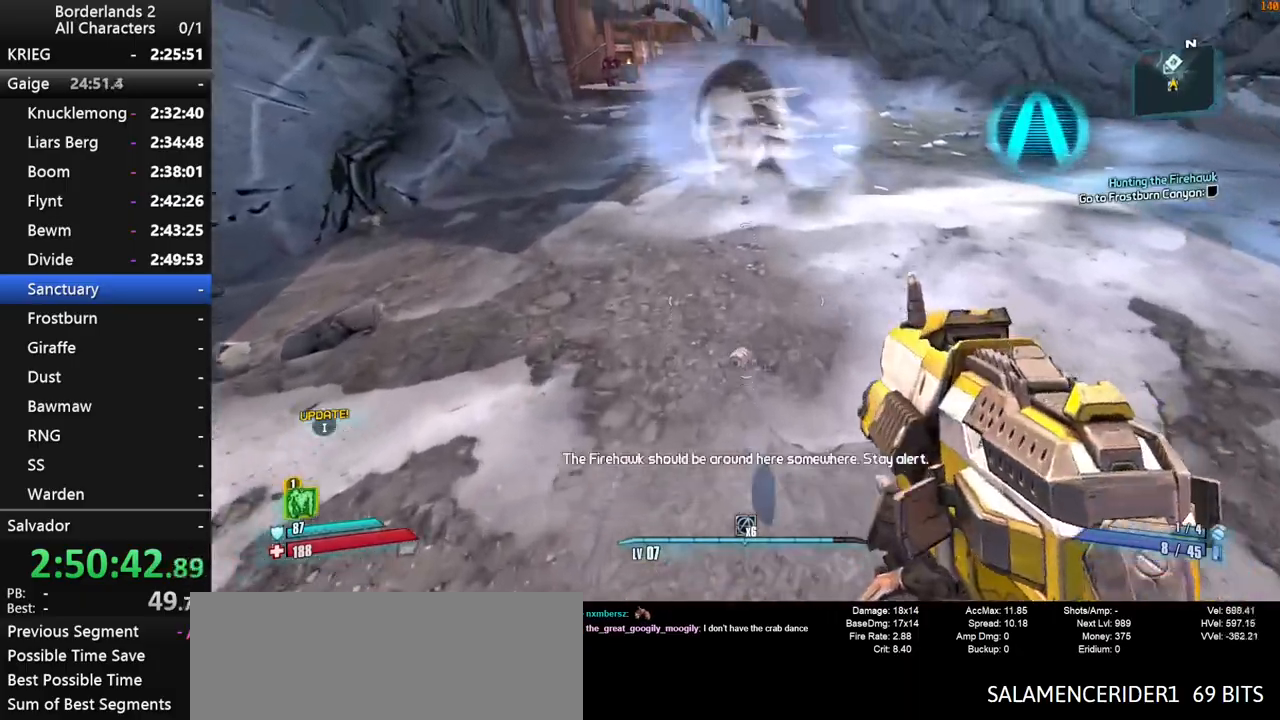
{"keys": ["w"], "mouse": [], "mouse_move": "up", "events": [[100, "shift", "up"], [150, "shift", "down"], [233, "shift", "up"], [283, "shift", "down"], [383, "shift", "up"]]}
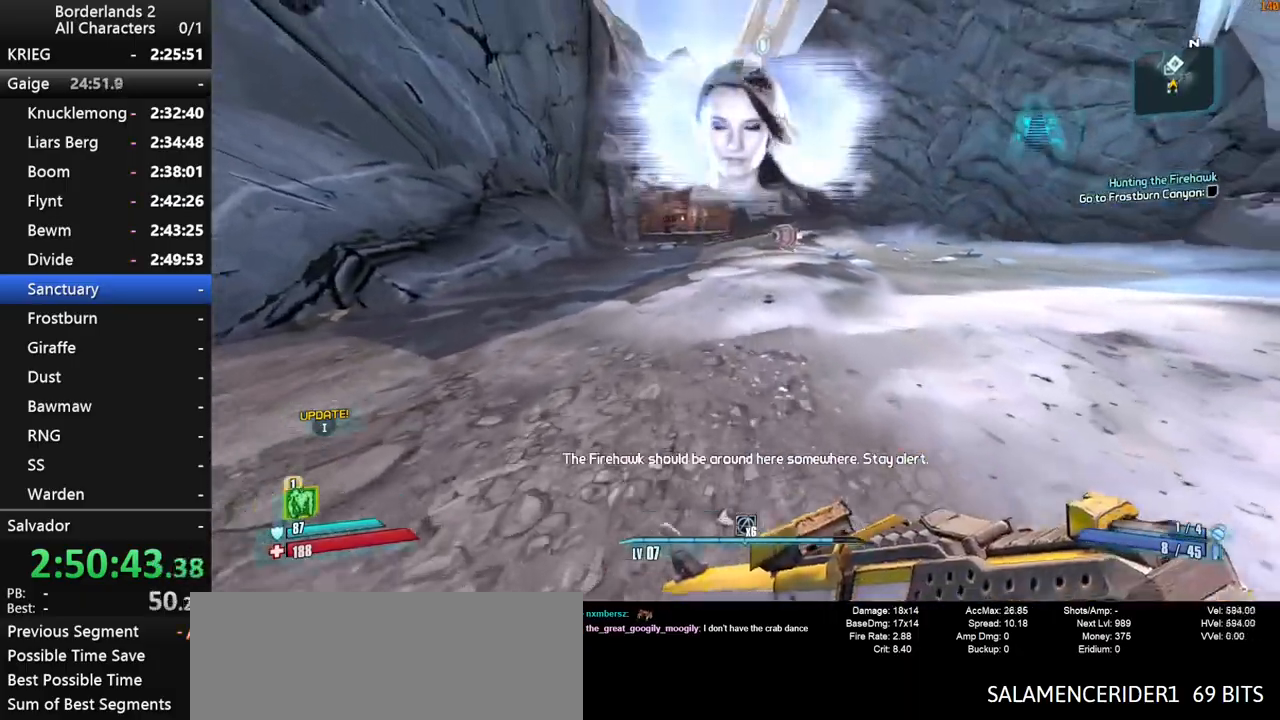
{"keys": ["w"], "mouse": [], "mouse_move": "still", "events": []}
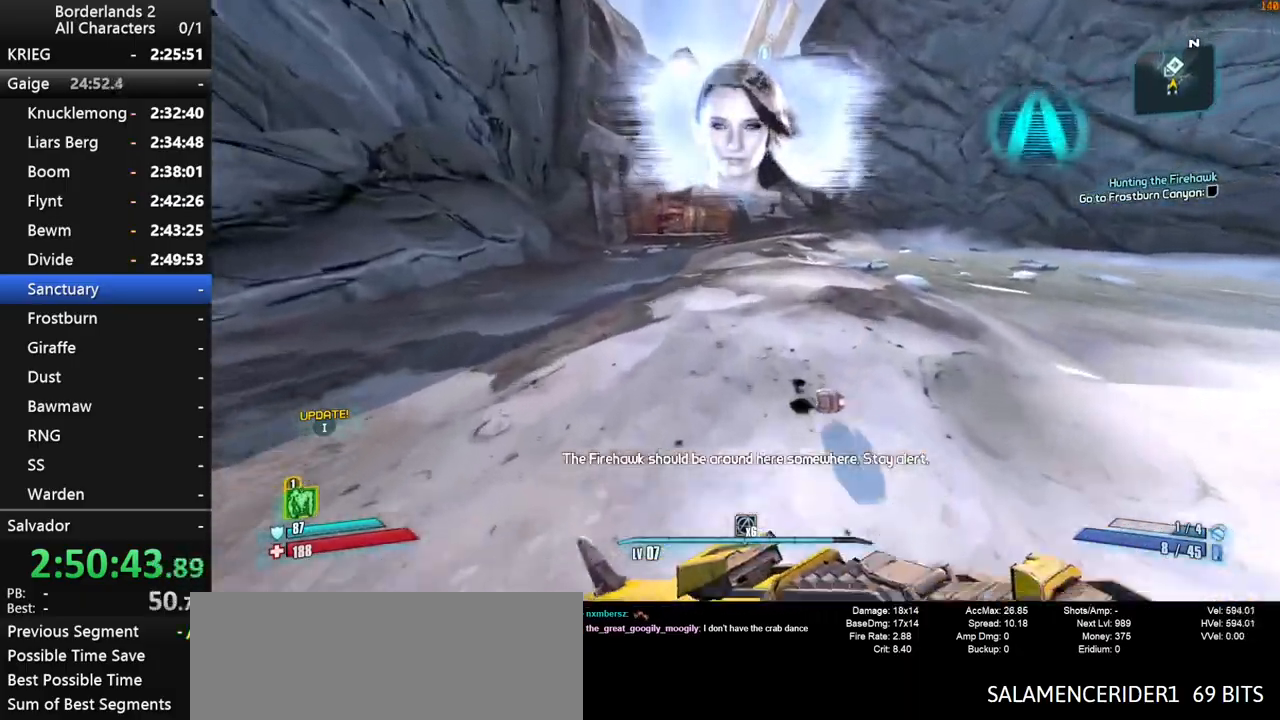
{"keys": ["space", "w"], "mouse": [], "mouse_move": "still", "events": [[133, "d", "down"], [217, "d", "up"], [500, "space", "down"]]}
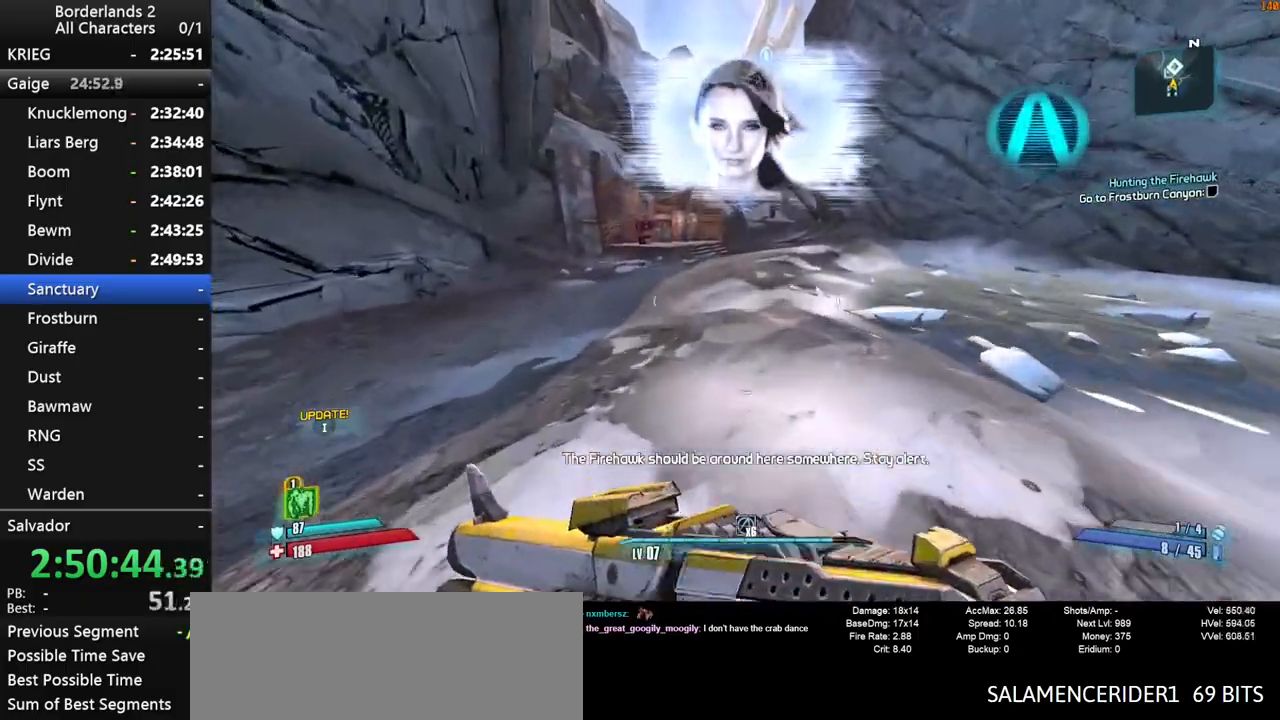
{"keys": ["w"], "mouse": [], "mouse_move": "still", "events": [[100, "a", "down"], [233, "space", "up"], [333, "a", "up"]]}